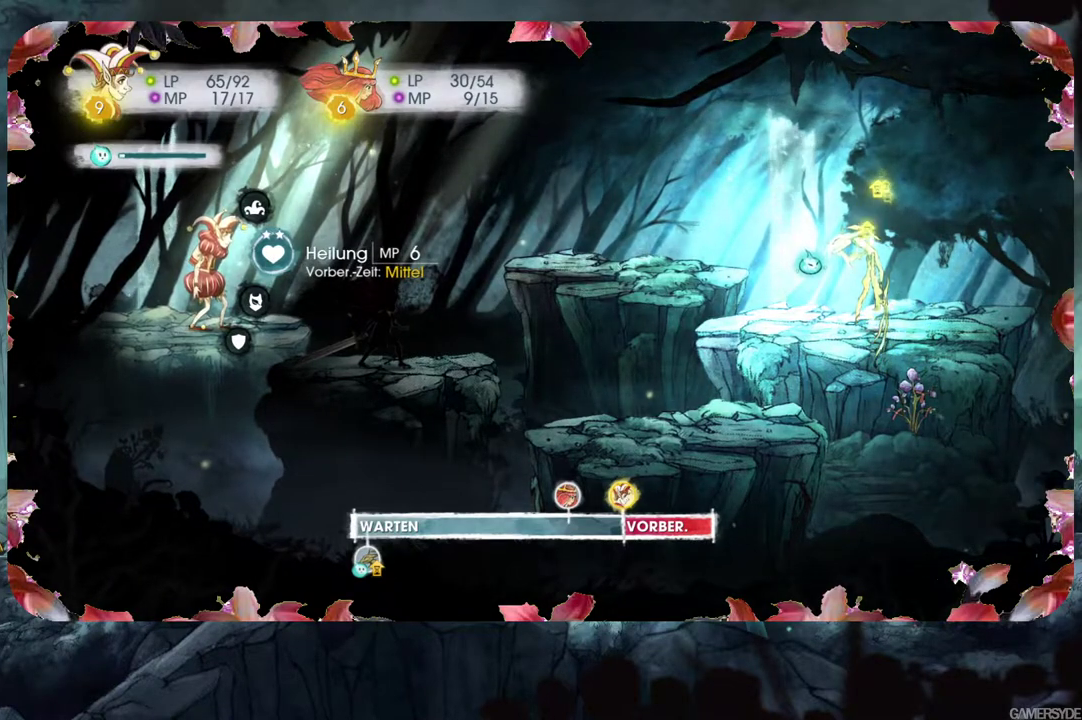
Gameplay with a controller (Xbox layout); each line is a JSON object with the inputs held at the frame after it. "events" lists button and stick changes between this image and that frame as [ms after this image, input, new state], when the widget could be followed in between. Not read: L3 R3.
{"buttons": ["L2"], "left_stick": "center", "right_stick": "center", "events": []}
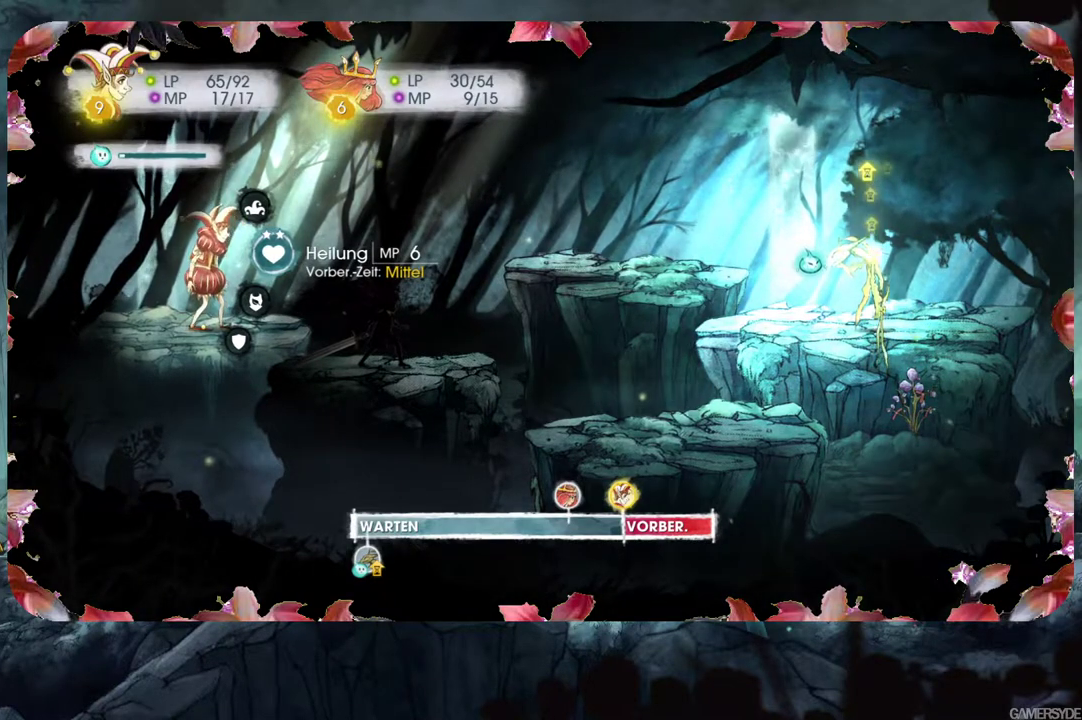
{"buttons": ["L2"], "left_stick": "center", "right_stick": "center", "events": []}
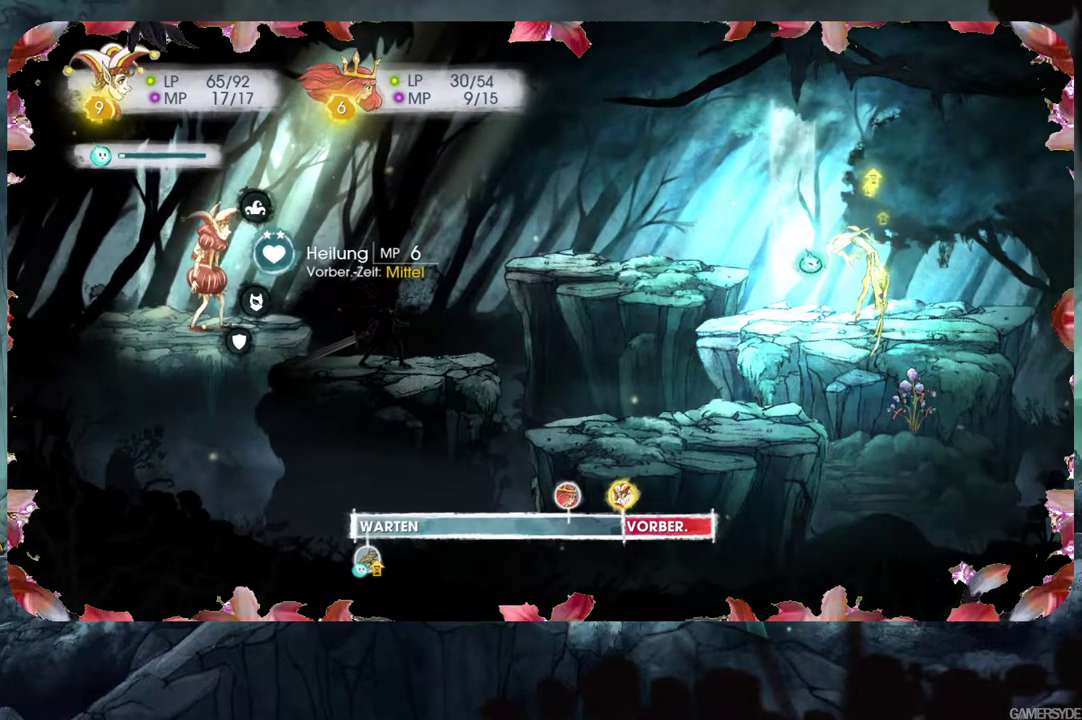
{"buttons": ["L2"], "left_stick": "center", "right_stick": "center", "events": []}
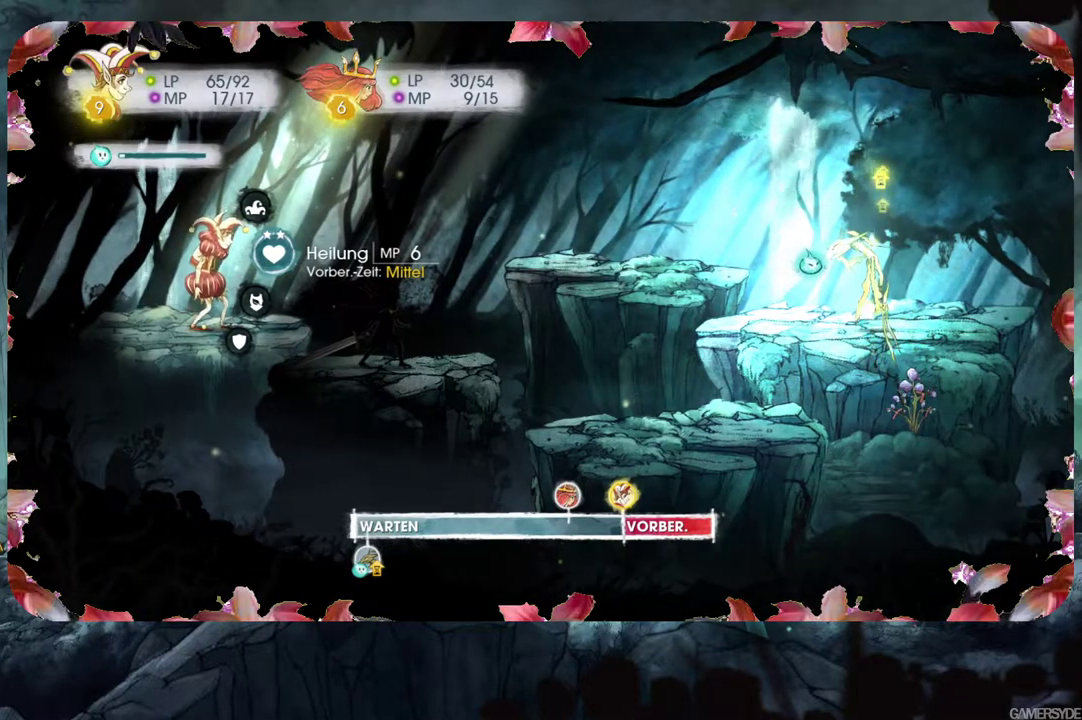
{"buttons": [], "left_stick": "center", "right_stick": "center", "events": [[383, "L2", "up"]]}
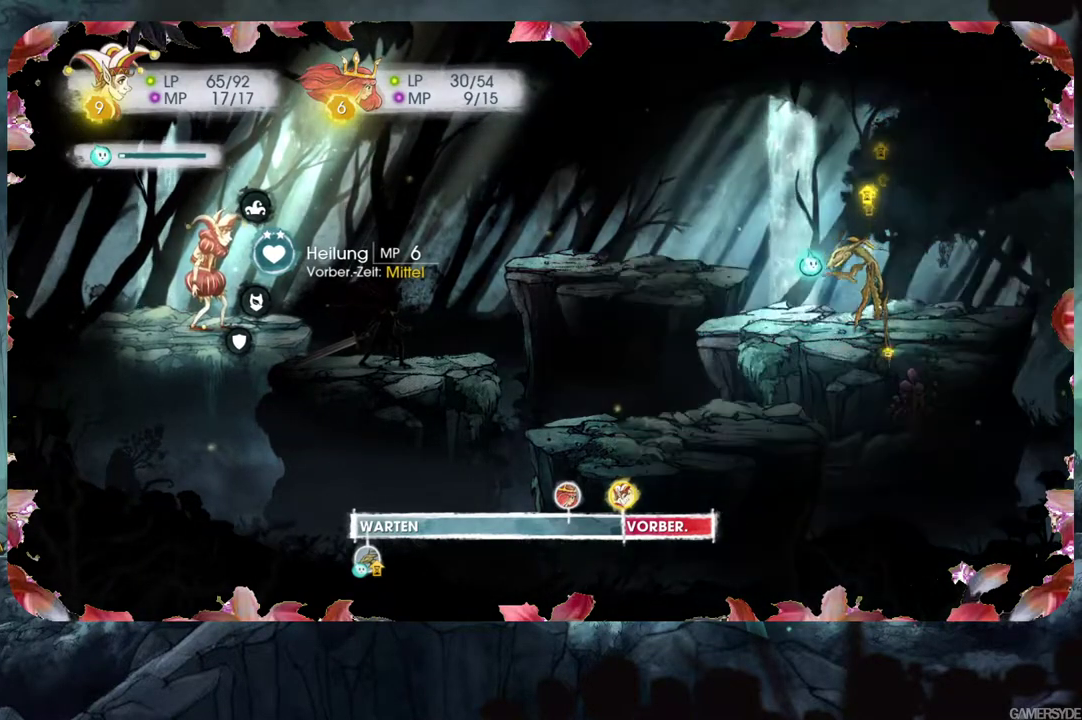
{"buttons": [], "left_stick": "center", "right_stick": "center", "events": [[200, "A", "down"], [300, "A", "up"]]}
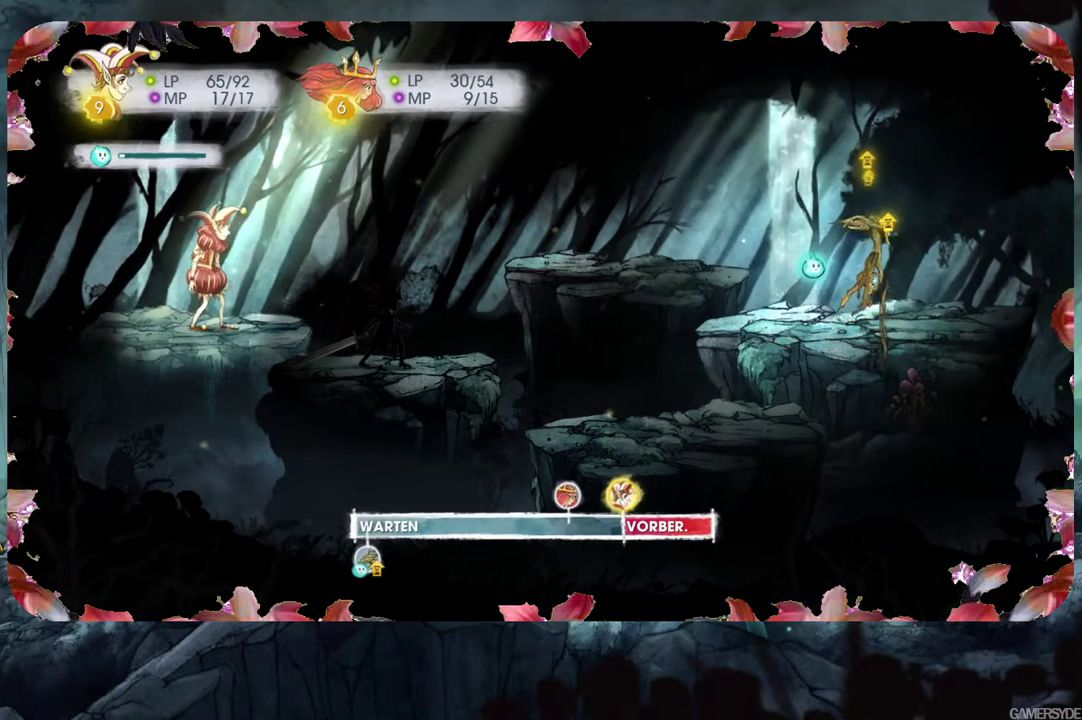
{"buttons": [], "left_stick": "center", "right_stick": "center", "events": [[383, "A", "down"], [483, "A", "up"]]}
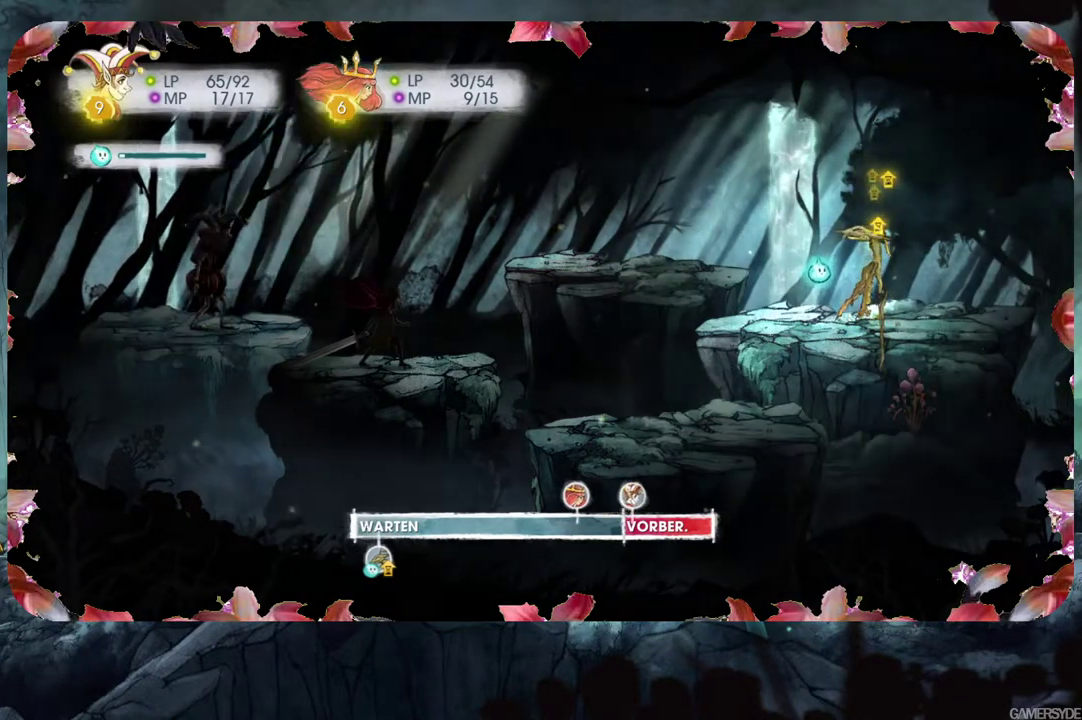
{"buttons": [], "left_stick": "center", "right_stick": "center", "events": []}
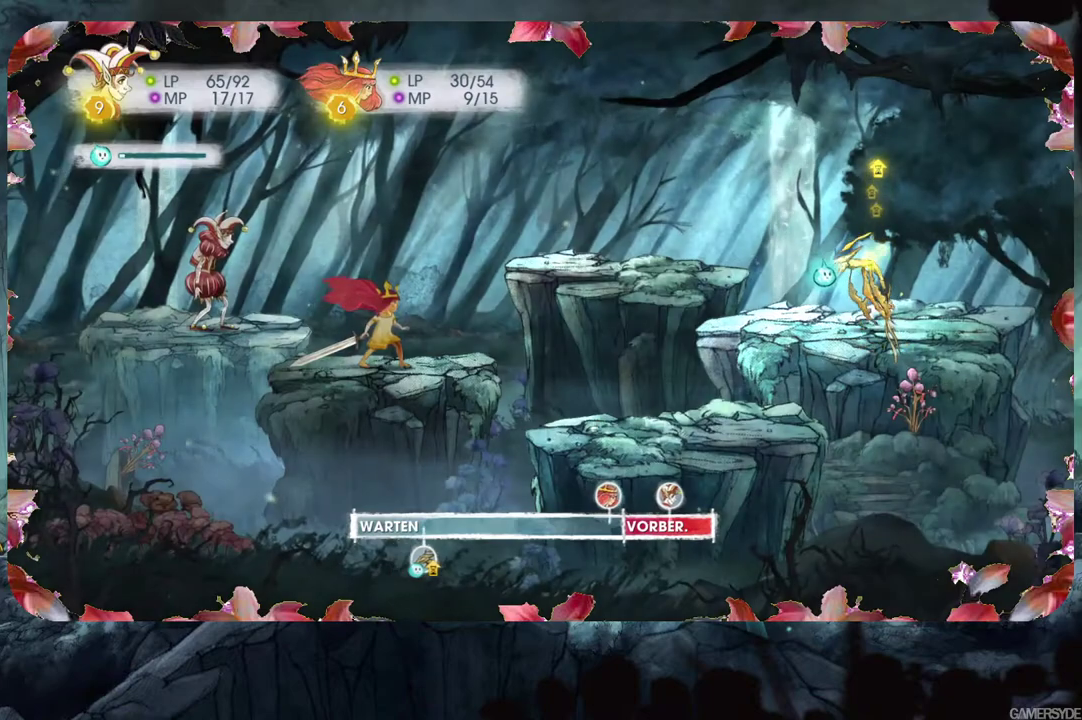
{"buttons": [], "left_stick": "center", "right_stick": "center", "events": []}
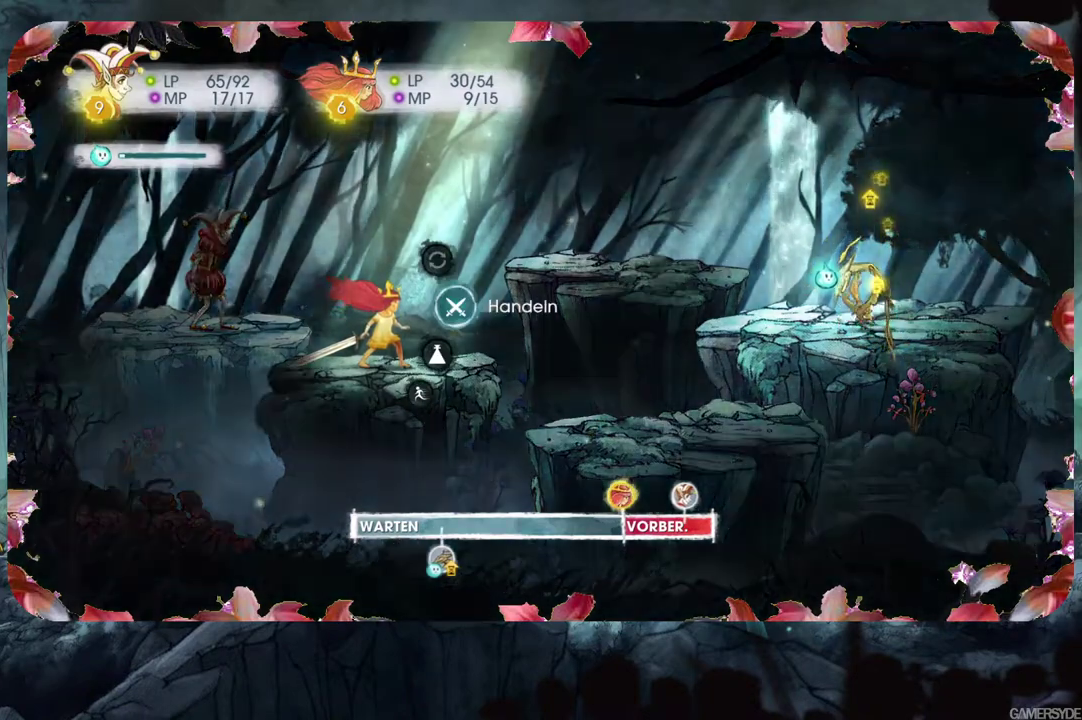
{"buttons": ["A"], "left_stick": "center", "right_stick": "center", "events": [[417, "A", "down"]]}
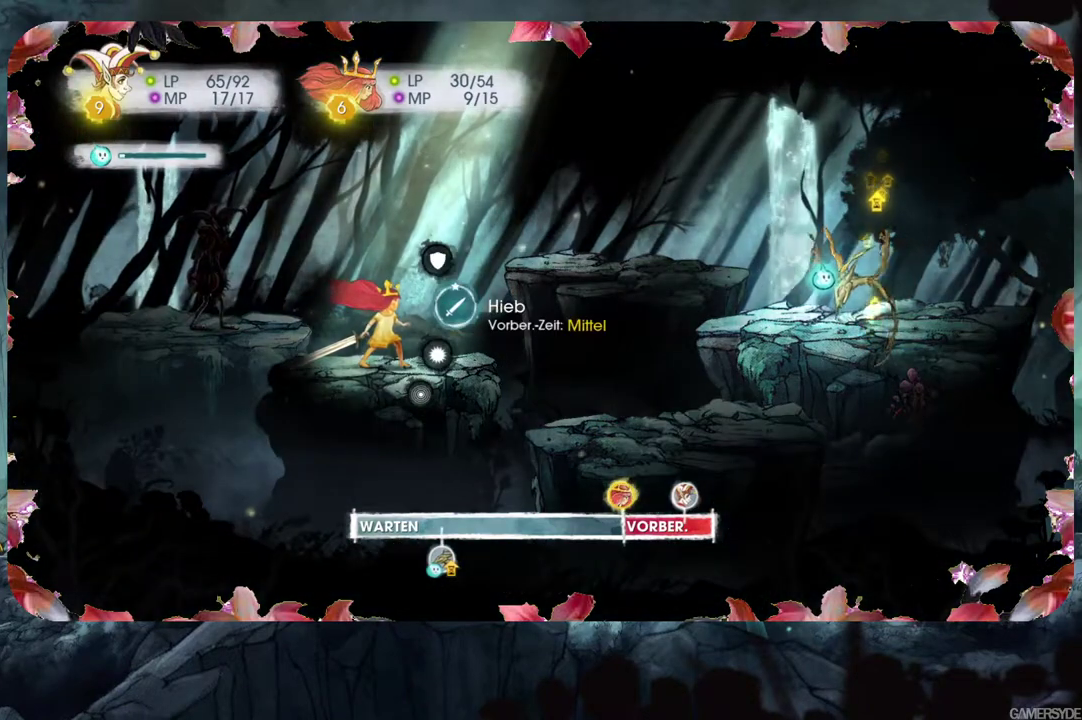
{"buttons": [], "left_stick": "center", "right_stick": "center", "events": [[33, "A", "up"], [250, "DPAD_DOWN", "down"], [400, "DPAD_DOWN", "up"]]}
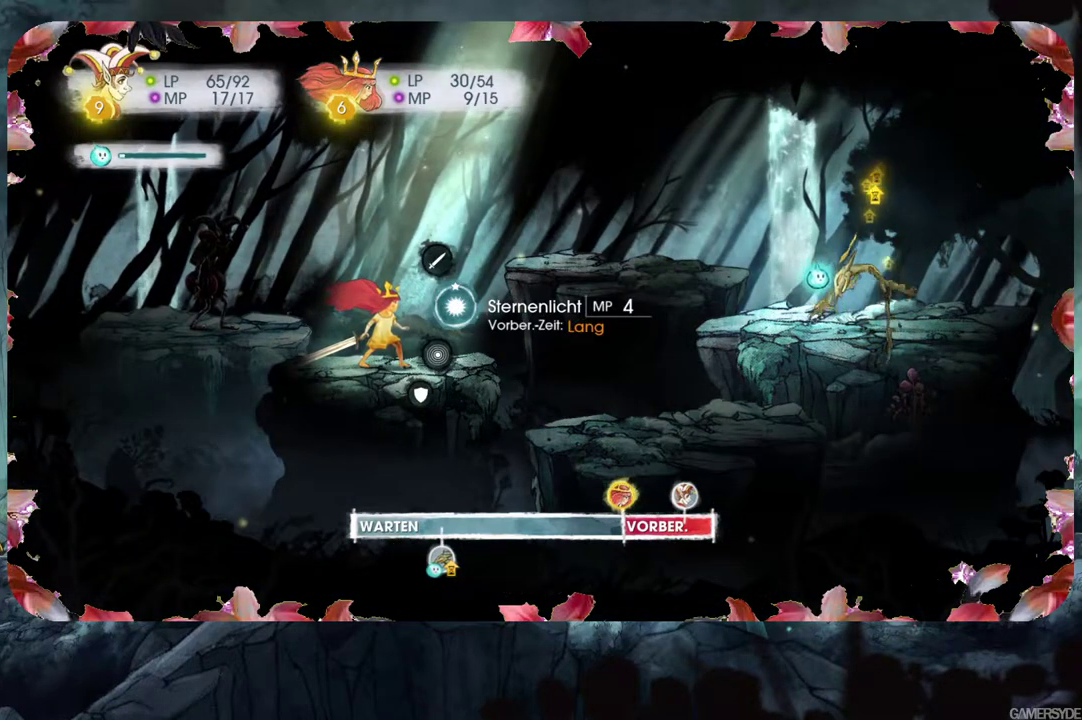
{"buttons": [], "left_stick": "center", "right_stick": "center", "events": []}
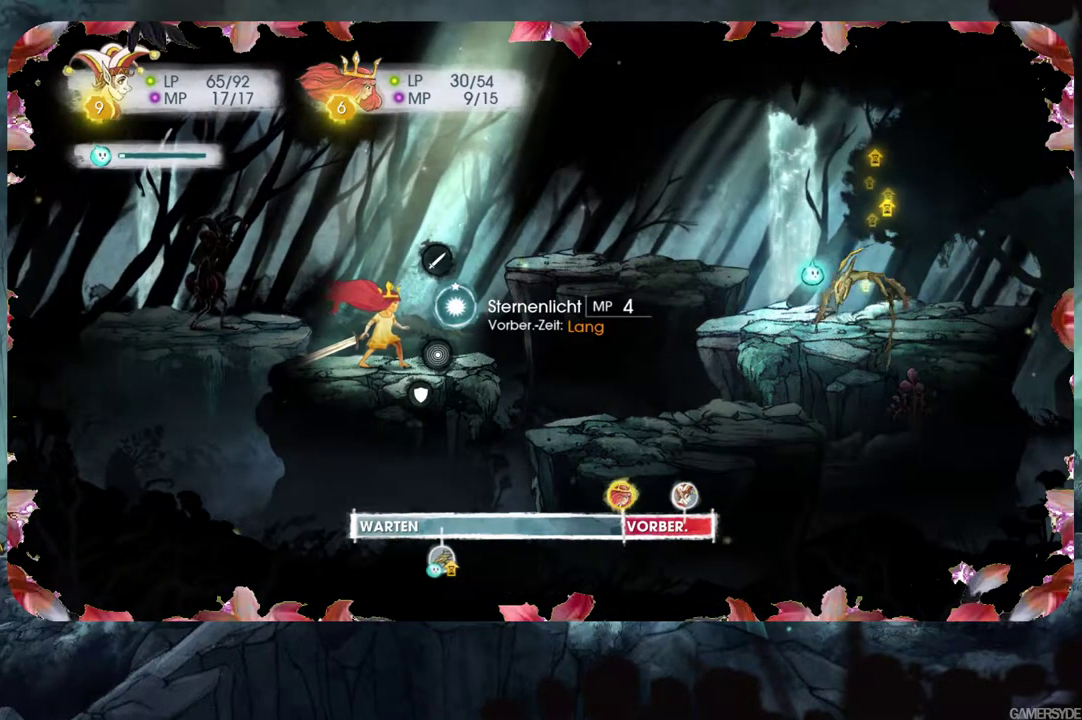
{"buttons": [], "left_stick": "center", "right_stick": "center", "events": [[117, "DPAD_DOWN", "down"], [300, "DPAD_DOWN", "up"]]}
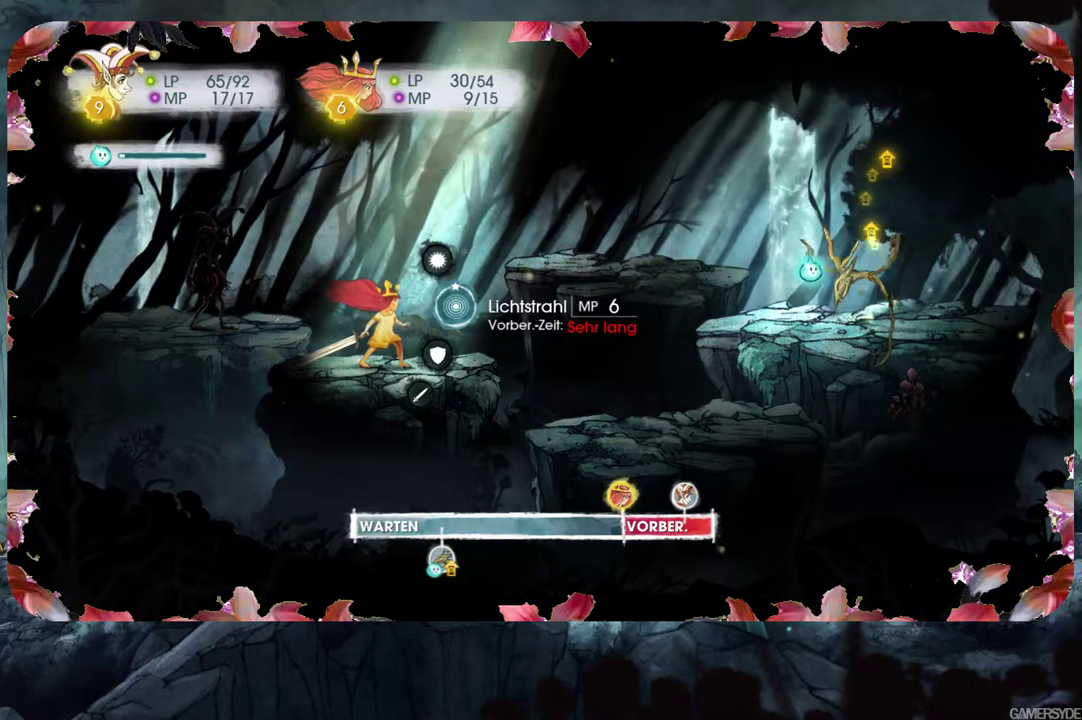
{"buttons": [], "left_stick": "center", "right_stick": "center", "events": []}
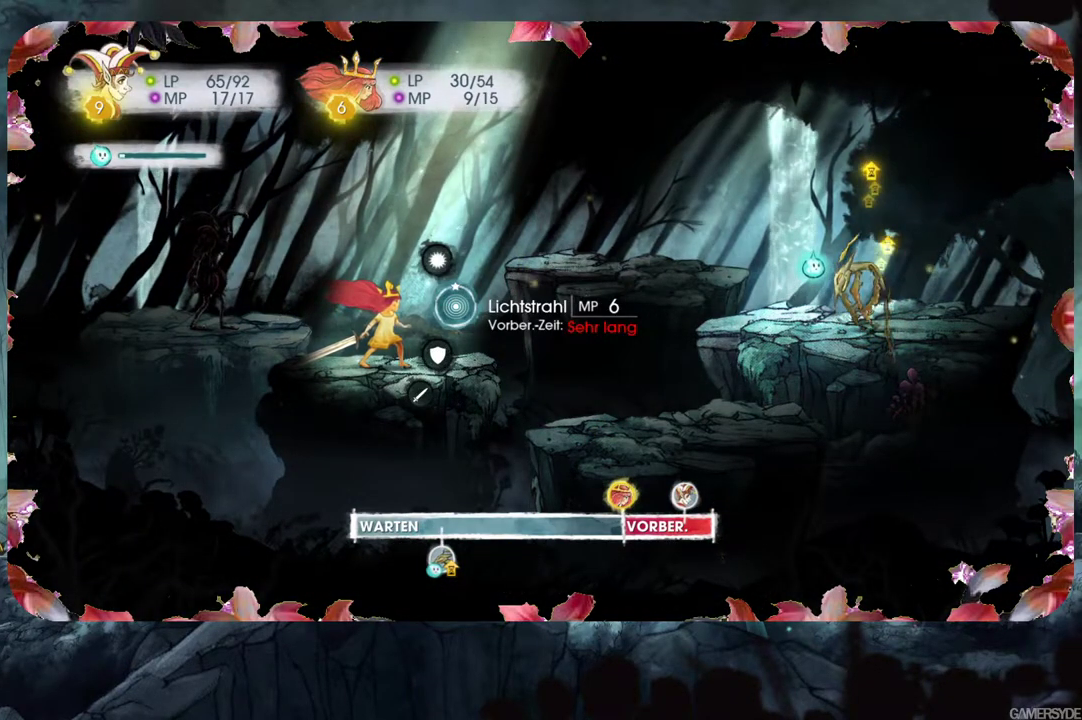
{"buttons": [], "left_stick": "center", "right_stick": "center", "events": []}
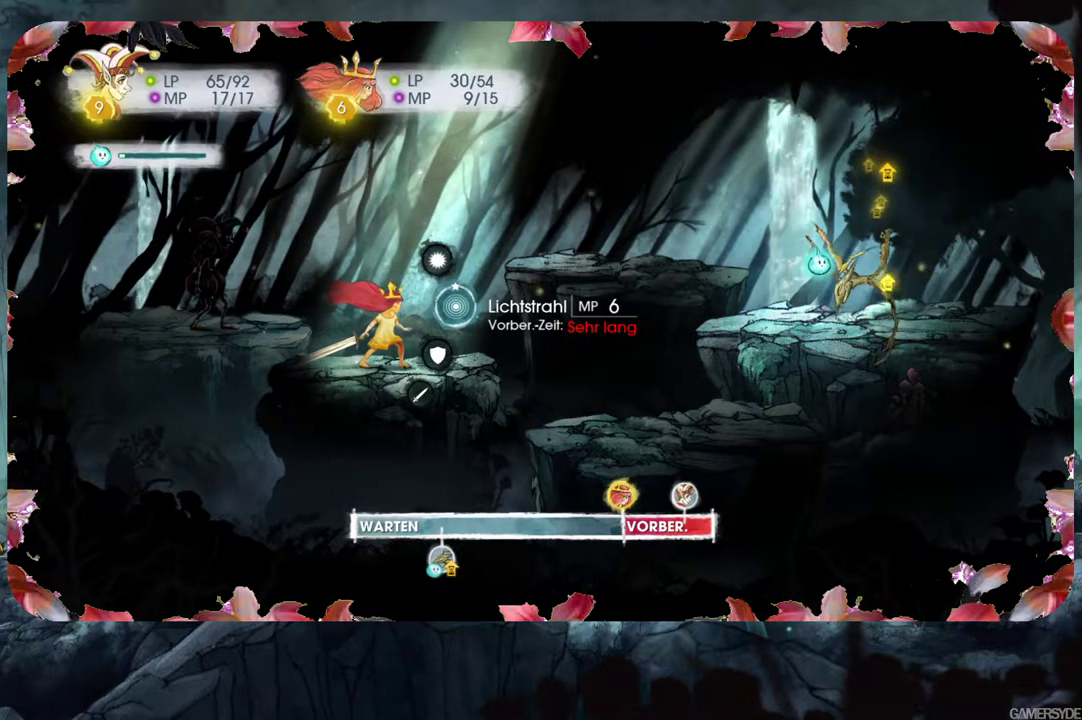
{"buttons": ["DPAD_DOWN"], "left_stick": "center", "right_stick": "center", "events": [[50, "DPAD_UP", "down"], [200, "DPAD_UP", "up"], [400, "DPAD_DOWN", "down"]]}
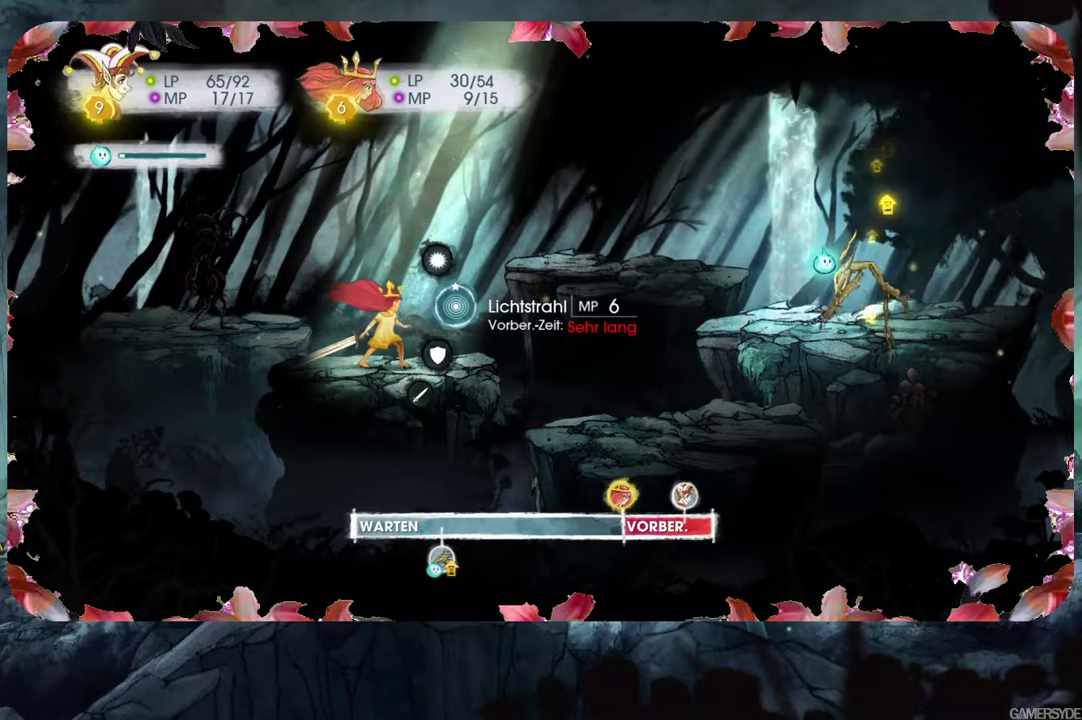
{"buttons": [], "left_stick": "center", "right_stick": "center", "events": [[50, "DPAD_DOWN", "up"], [117, "A", "down"], [267, "A", "up"]]}
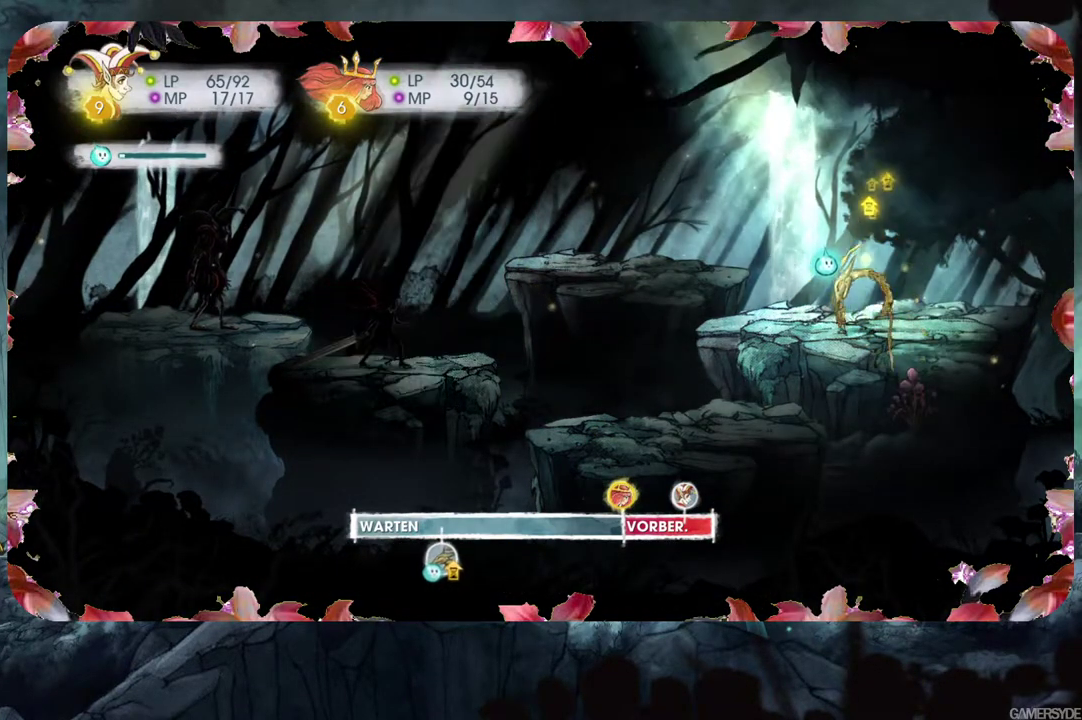
{"buttons": ["L2"], "left_stick": "center", "right_stick": "center", "events": [[50, "A", "down"], [167, "A", "up"], [217, "L2", "down"]]}
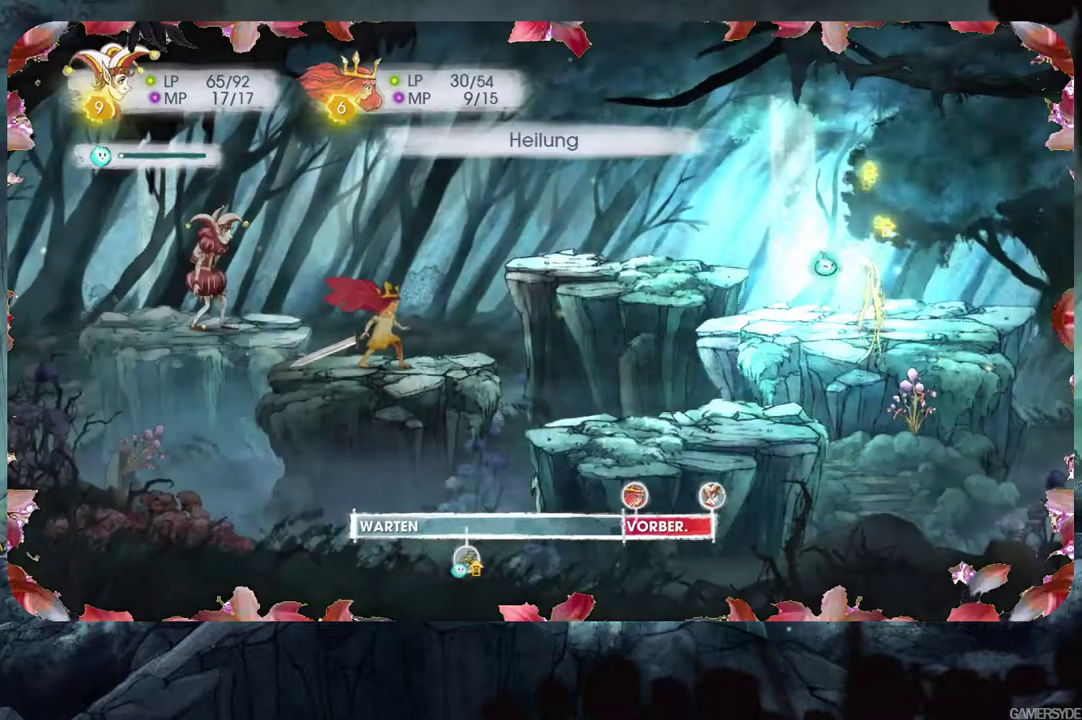
{"buttons": ["L2"], "left_stick": "center", "right_stick": "center", "events": []}
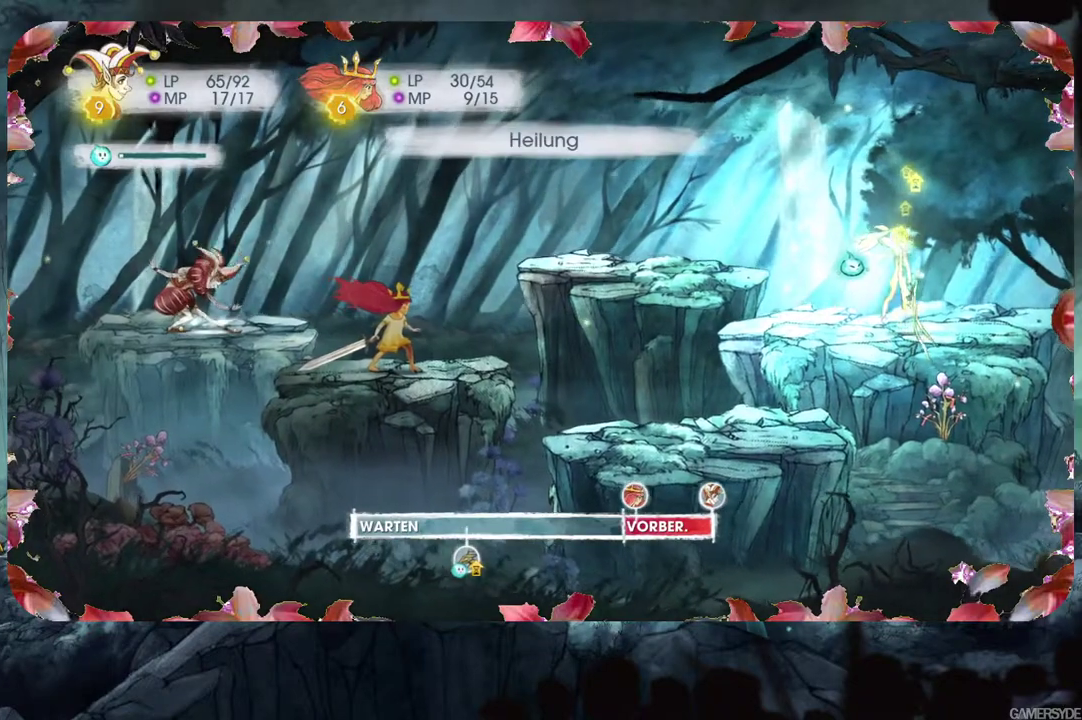
{"buttons": ["L2"], "left_stick": "center", "right_stick": "center", "events": []}
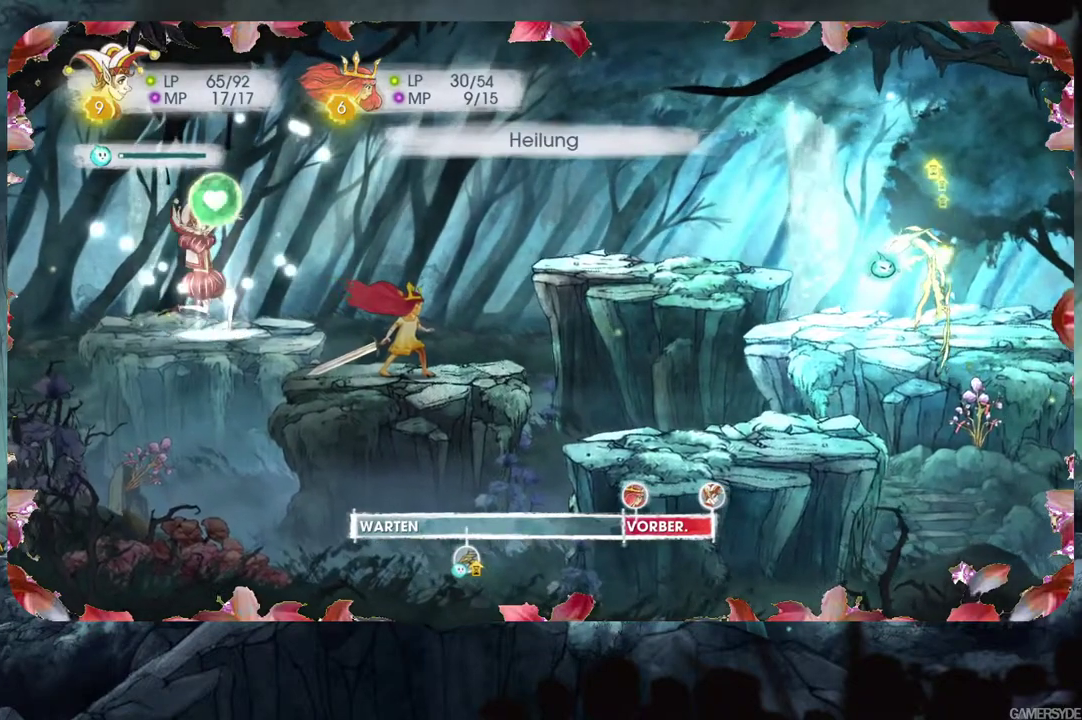
{"buttons": ["L2"], "left_stick": "center", "right_stick": "center", "events": []}
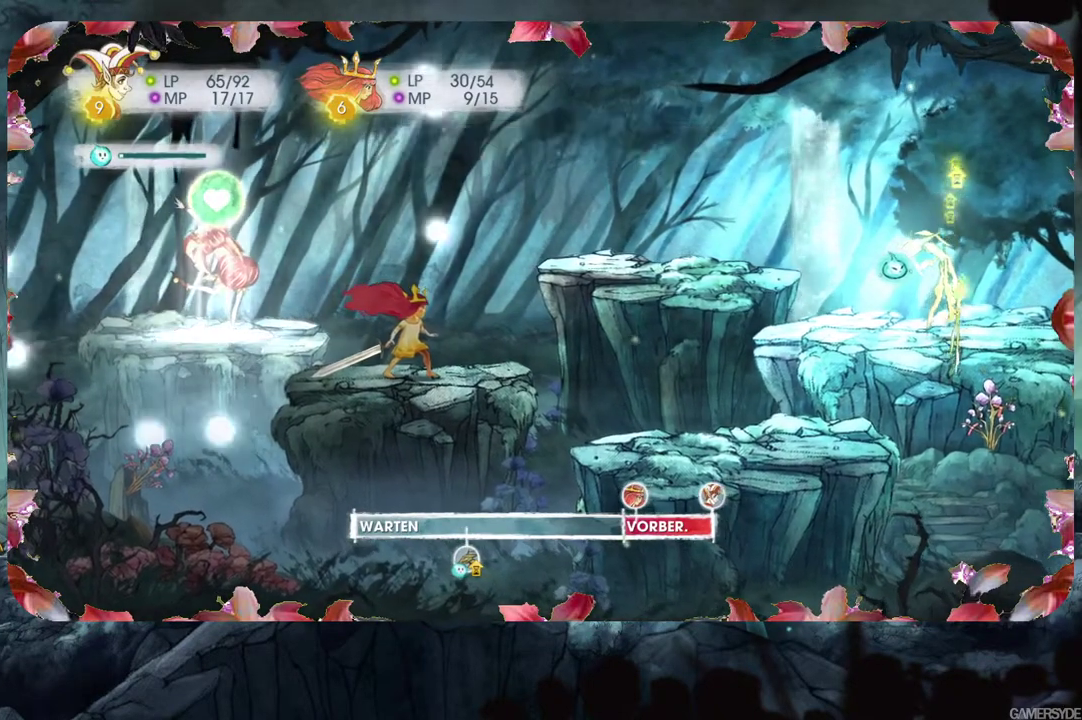
{"buttons": [], "left_stick": "center", "right_stick": "center", "events": [[400, "L2", "up"]]}
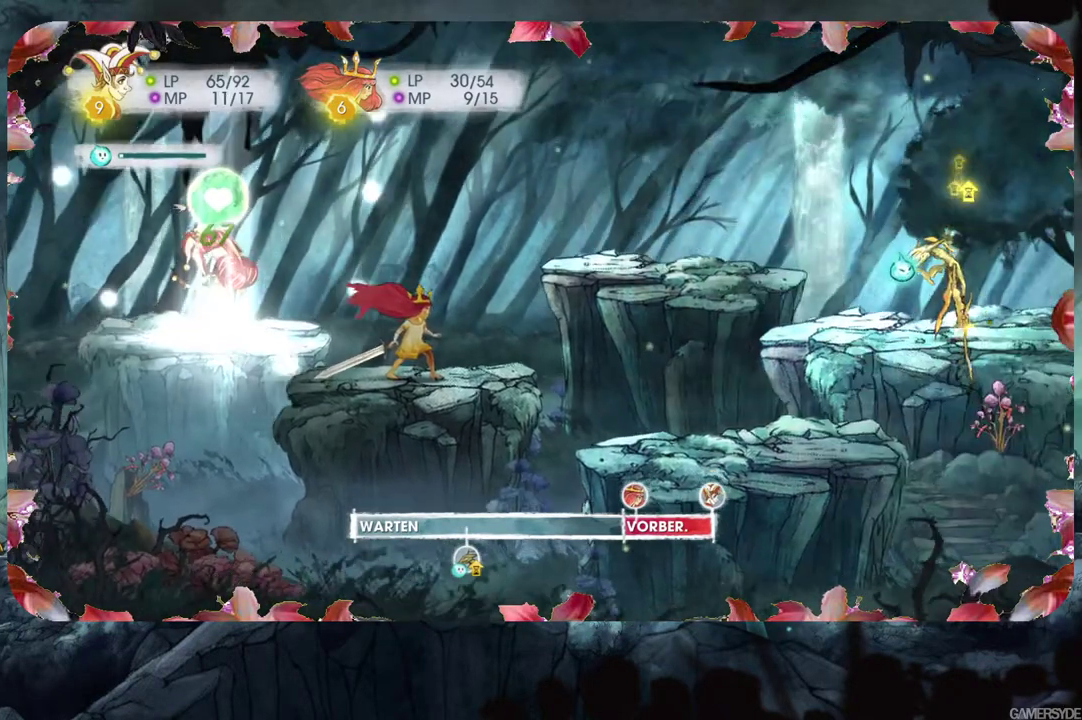
{"buttons": [], "left_stick": "center", "right_stick": "center", "events": []}
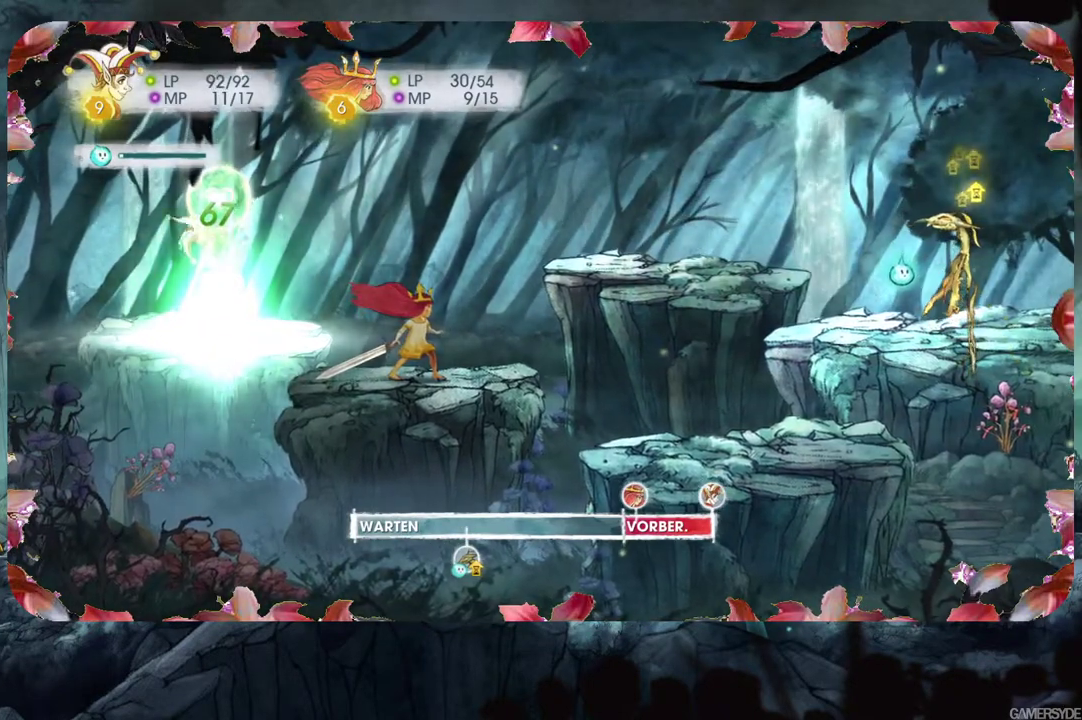
{"buttons": [], "left_stick": "center", "right_stick": "center", "events": []}
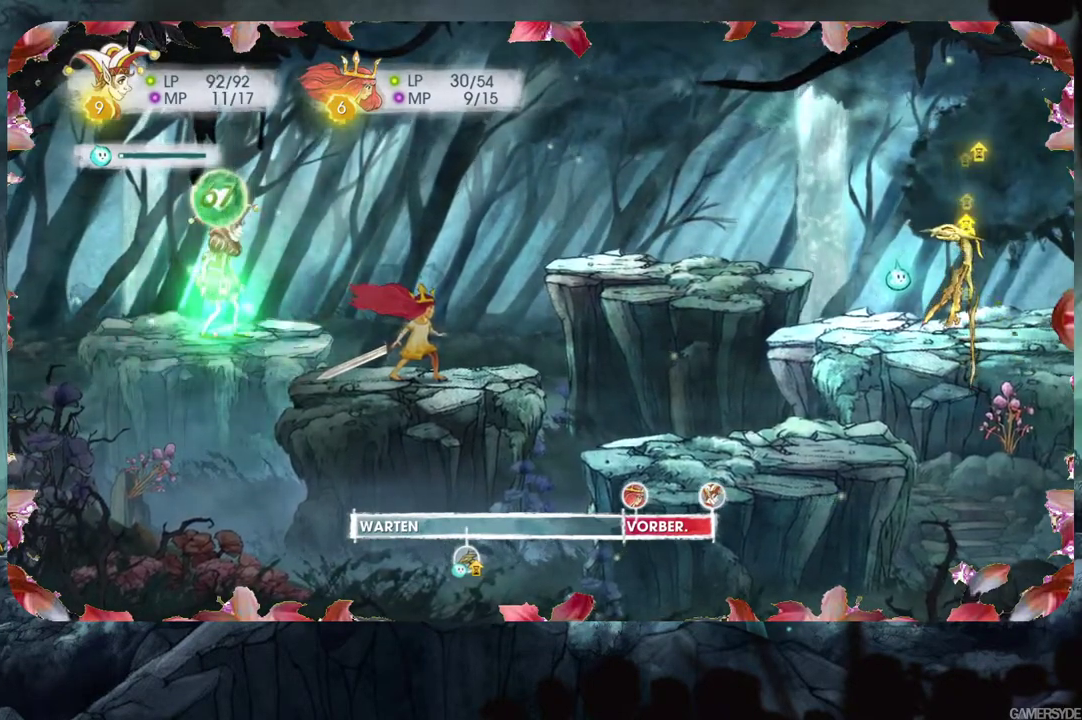
{"buttons": [], "left_stick": "center", "right_stick": "center", "events": []}
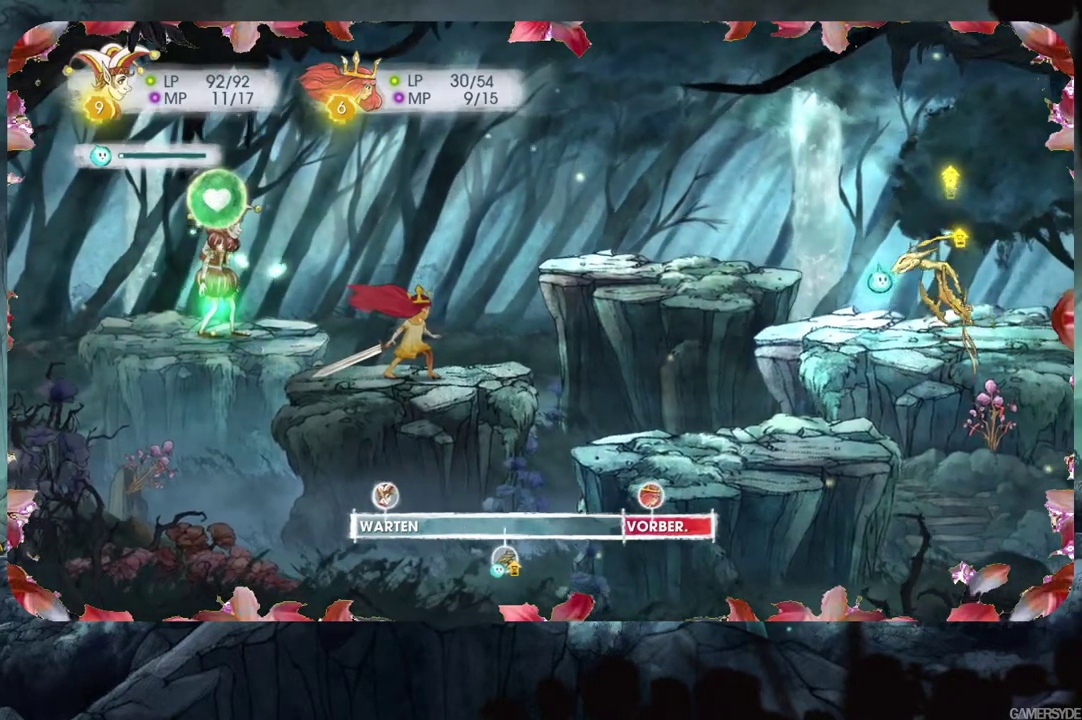
{"buttons": ["L2"], "left_stick": "center", "right_stick": "center", "events": [[117, "L2", "down"]]}
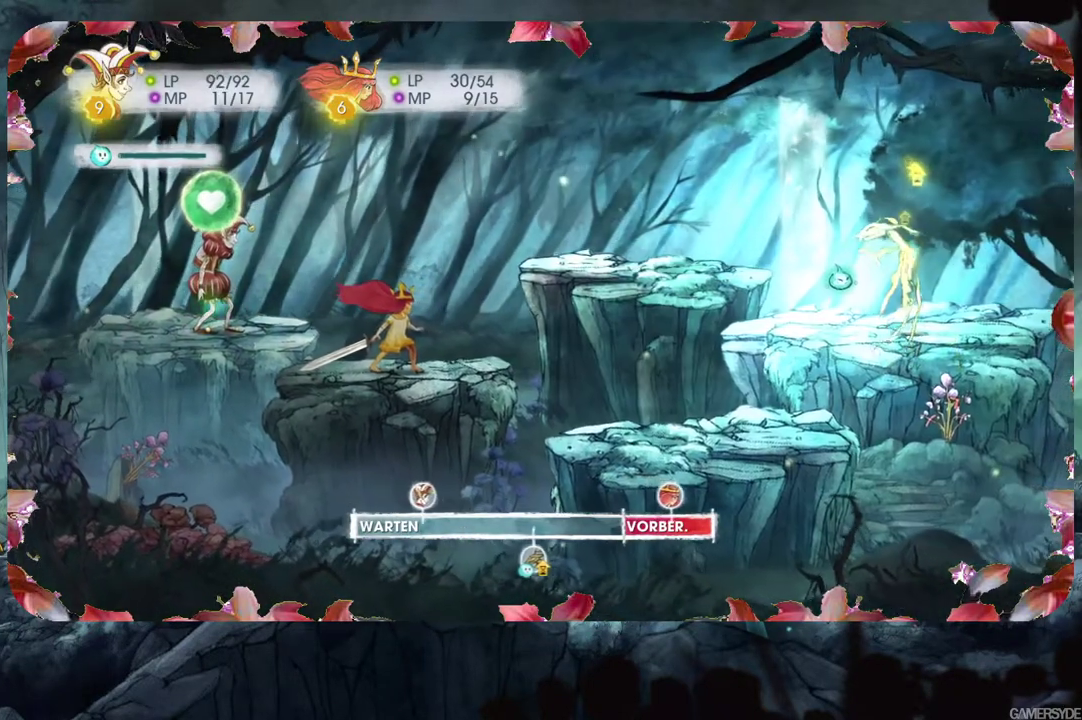
{"buttons": ["L2"], "left_stick": "center", "right_stick": "center", "events": []}
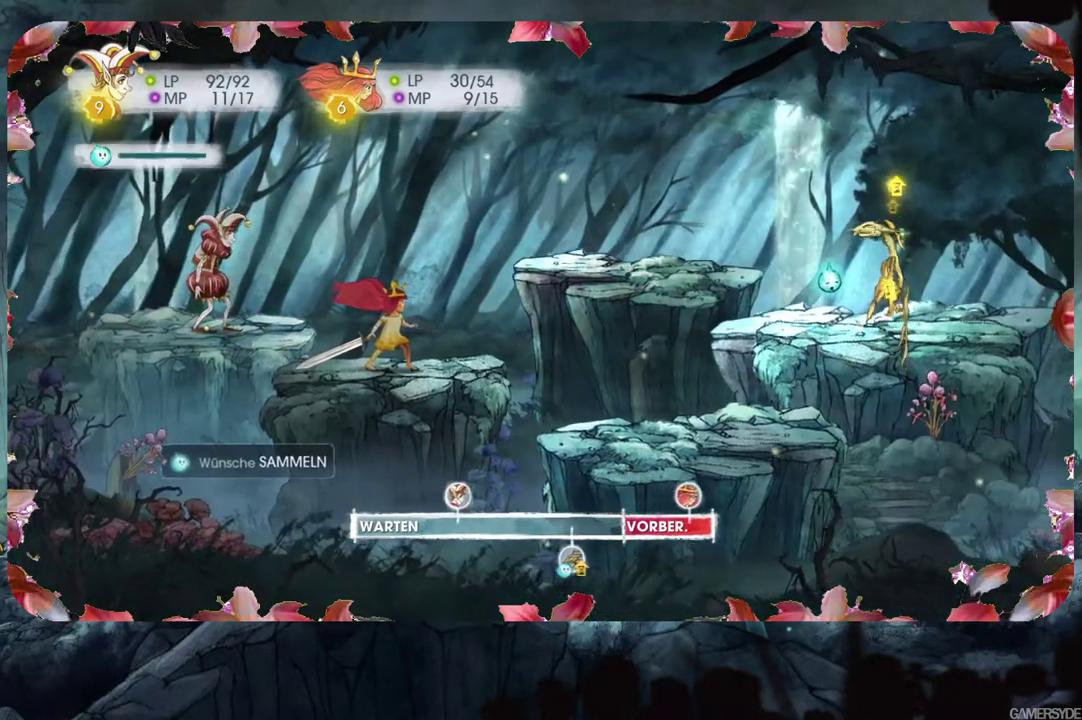
{"buttons": ["L2"], "left_stick": "center", "right_stick": "center", "events": []}
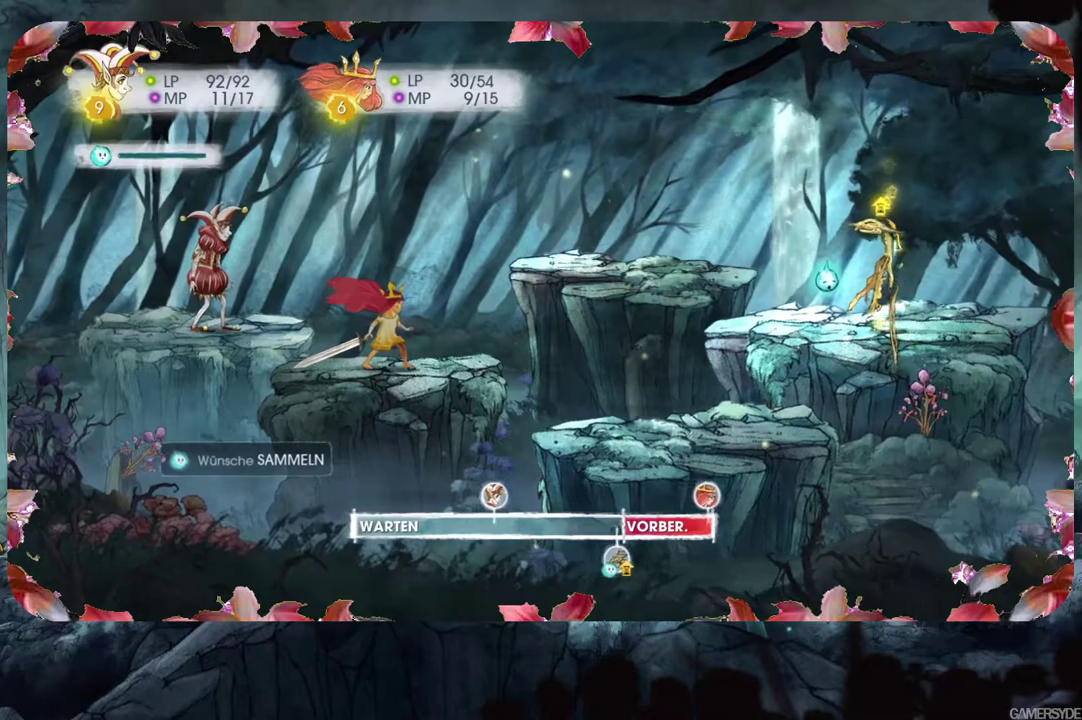
{"buttons": ["L2"], "left_stick": "center", "right_stick": "center", "events": []}
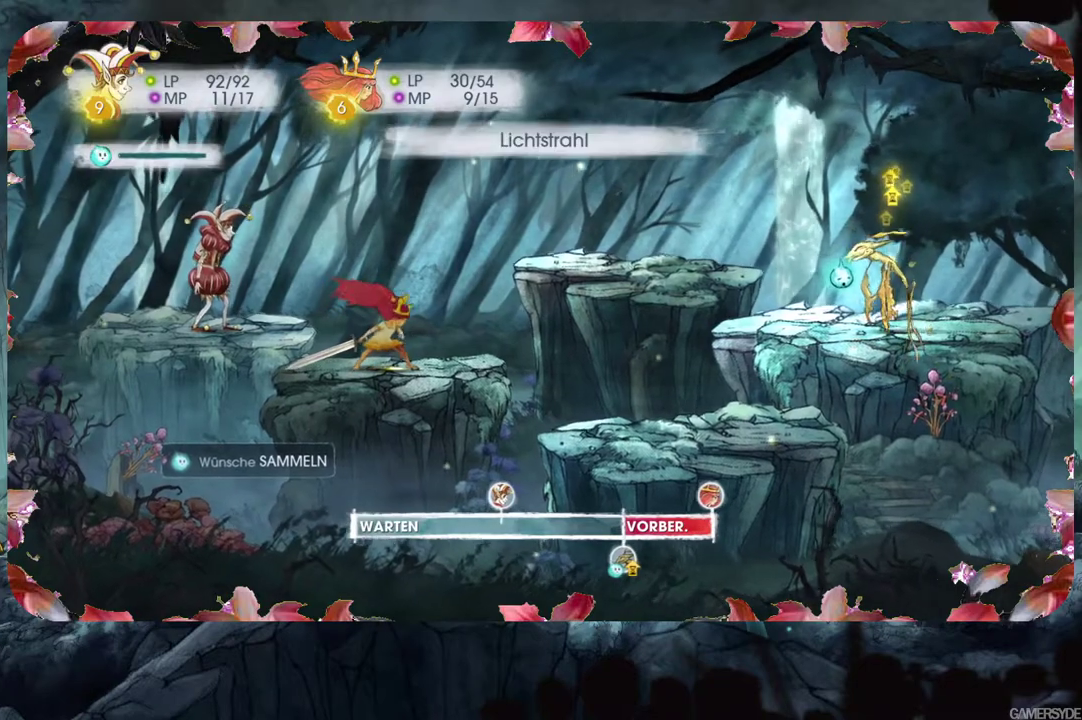
{"buttons": [], "left_stick": "center", "right_stick": "center", "events": [[167, "L2", "up"]]}